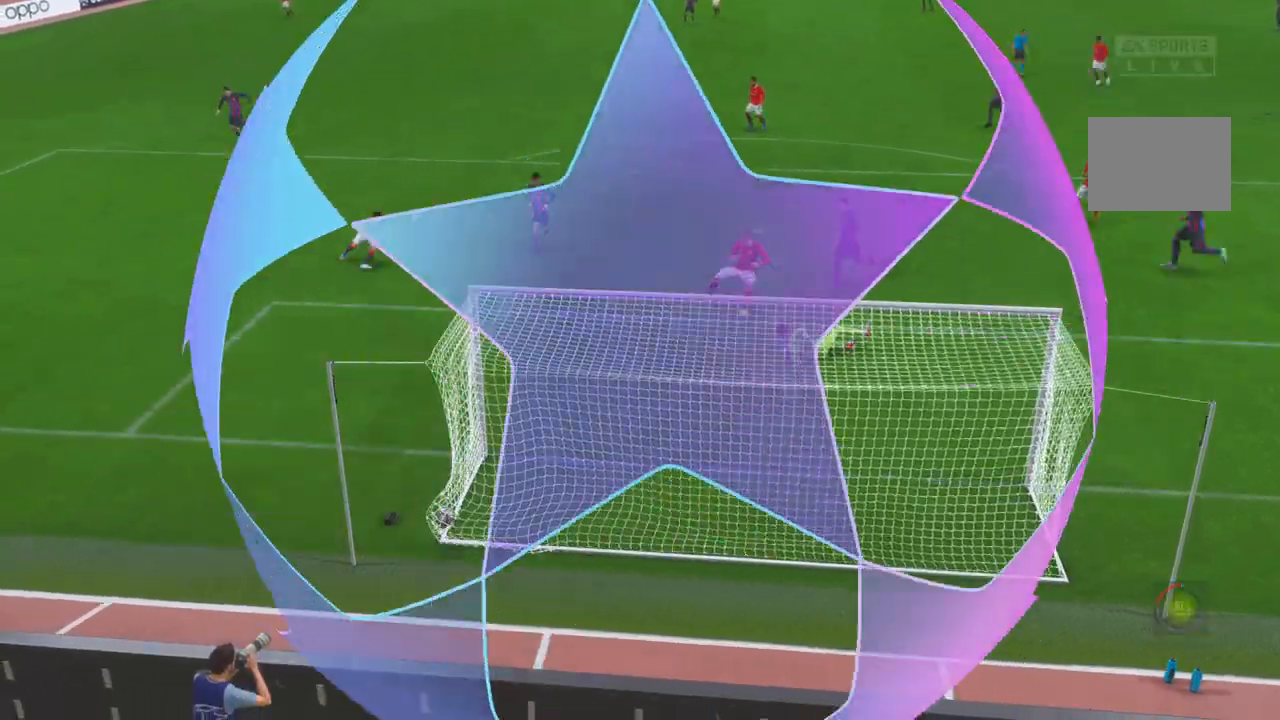
Gameplay with a controller (Xbox layout); each line is a JSON object with the inputs held at the frame after it. "events" lists button and stick changes between this image and that frame as [ms after this image, input, new state], when the widget could be followed in between. Not read: L3 R3.
{"buttons": [], "left_stick": "center", "right_stick": "center", "events": []}
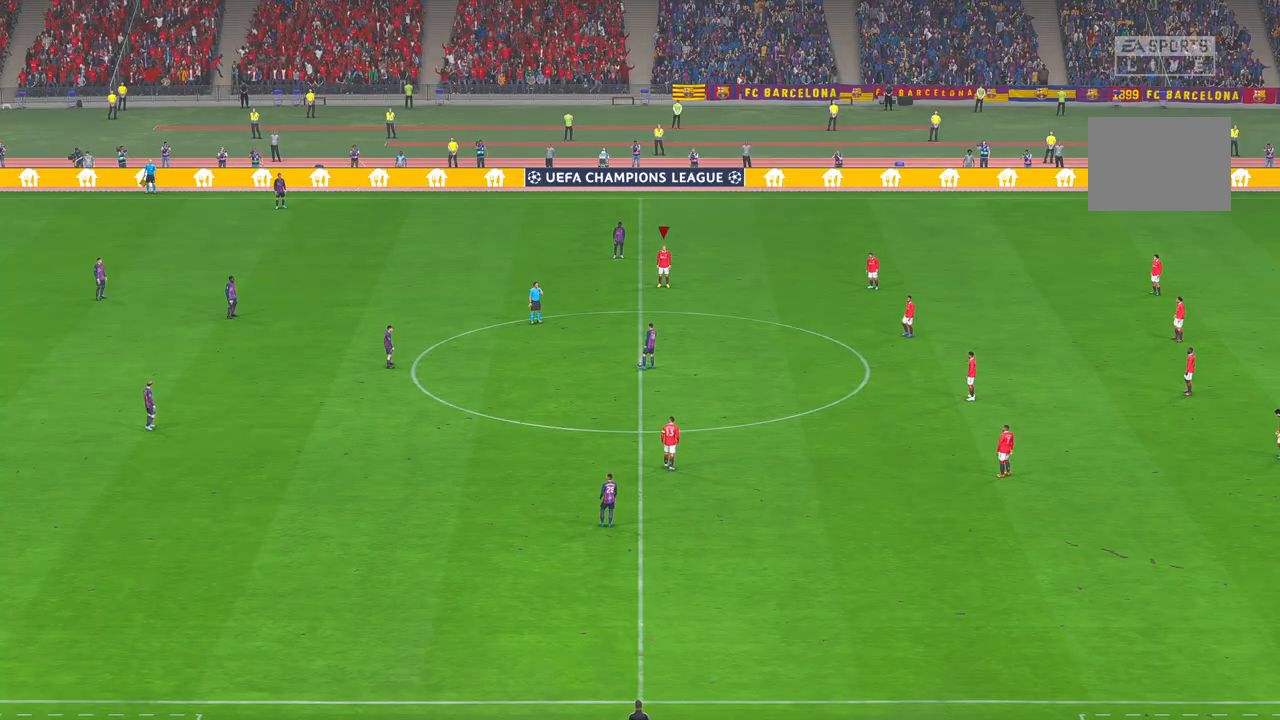
{"buttons": ["R2"], "left_stick": "center", "right_stick": "center", "events": [[300, "R2", "down"]]}
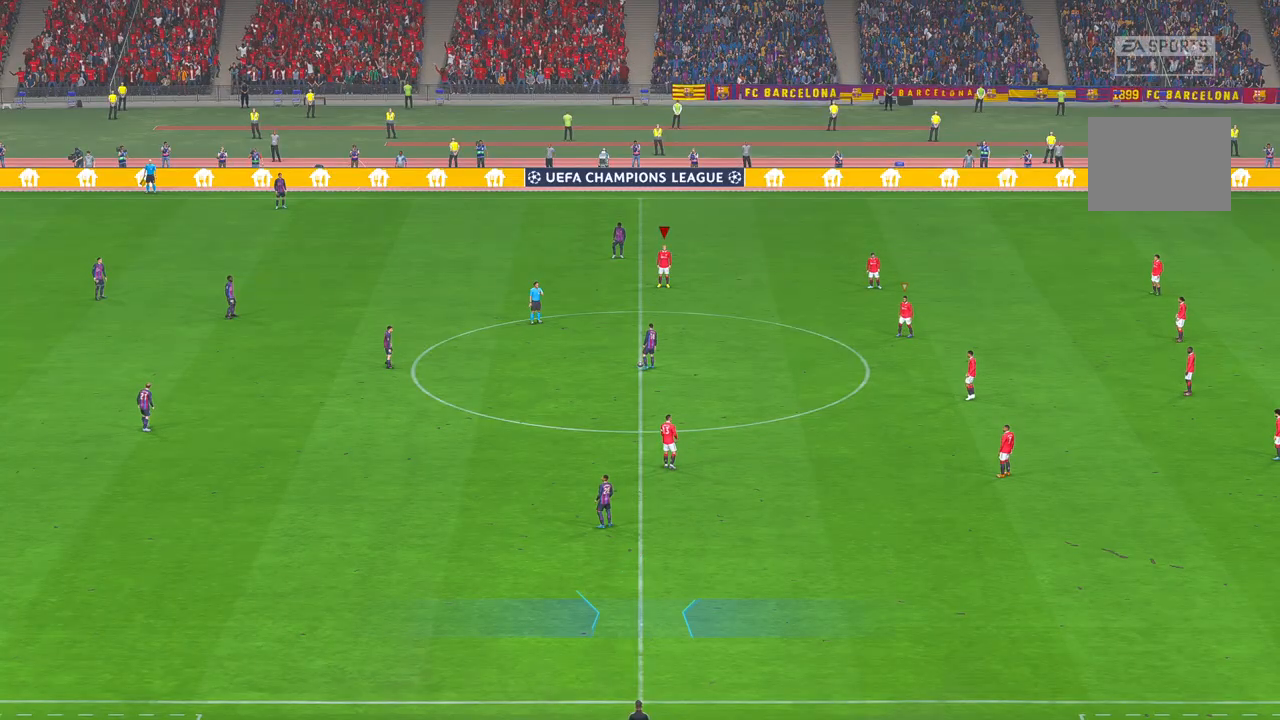
{"buttons": ["R2"], "left_stick": "down-left", "right_stick": "center", "events": [[317, "left_stick", "down"], [417, "left_stick", "down-left"]]}
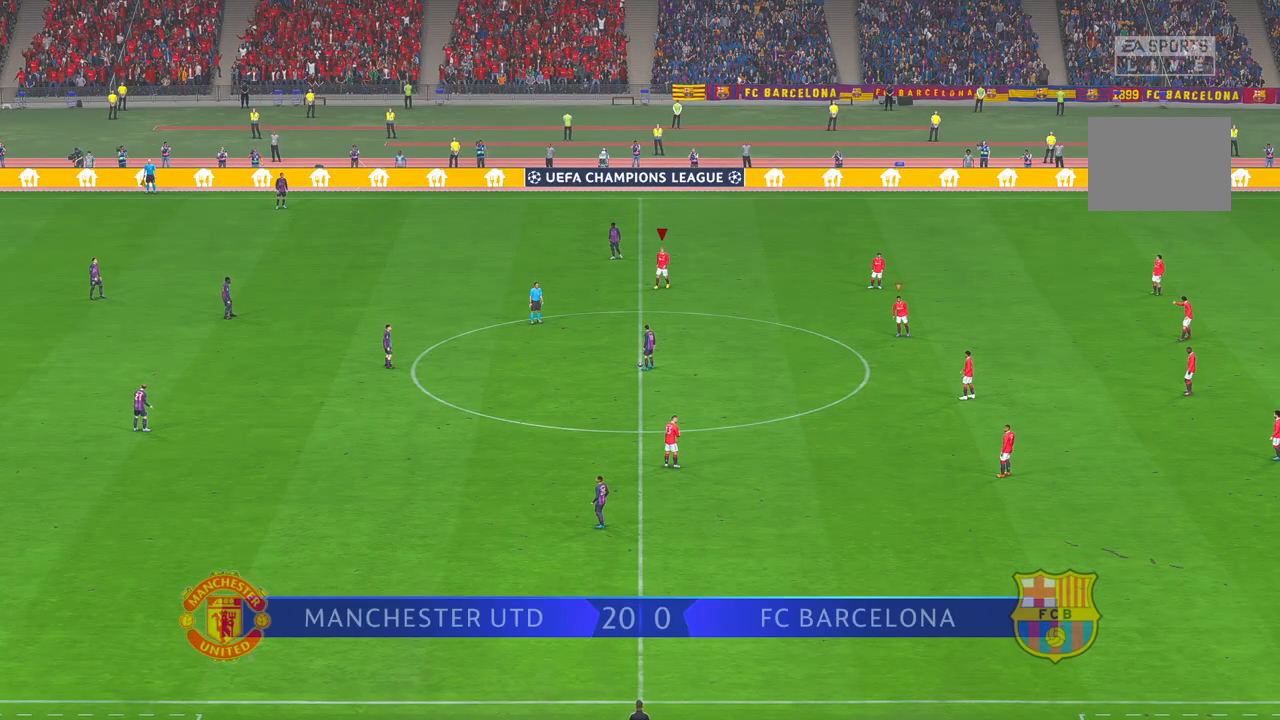
{"buttons": ["R2"], "left_stick": "down-left", "right_stick": "center", "events": []}
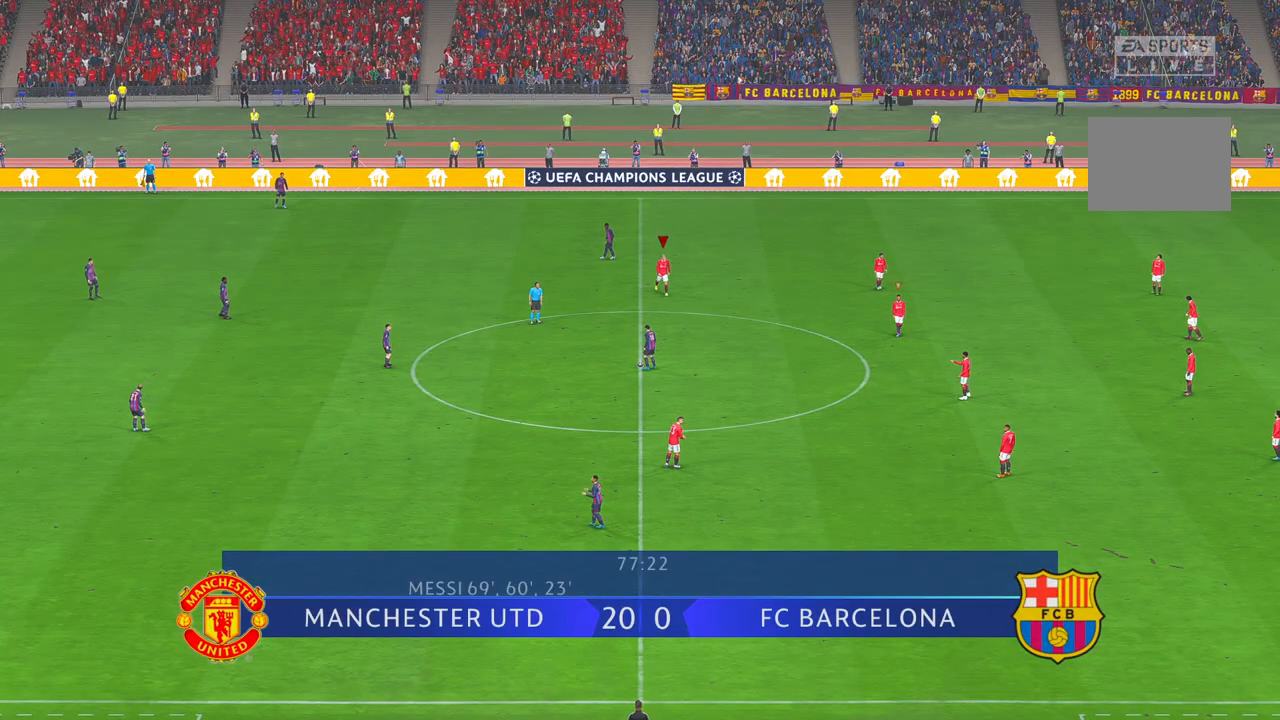
{"buttons": ["R2"], "left_stick": "down-left", "right_stick": "center", "events": []}
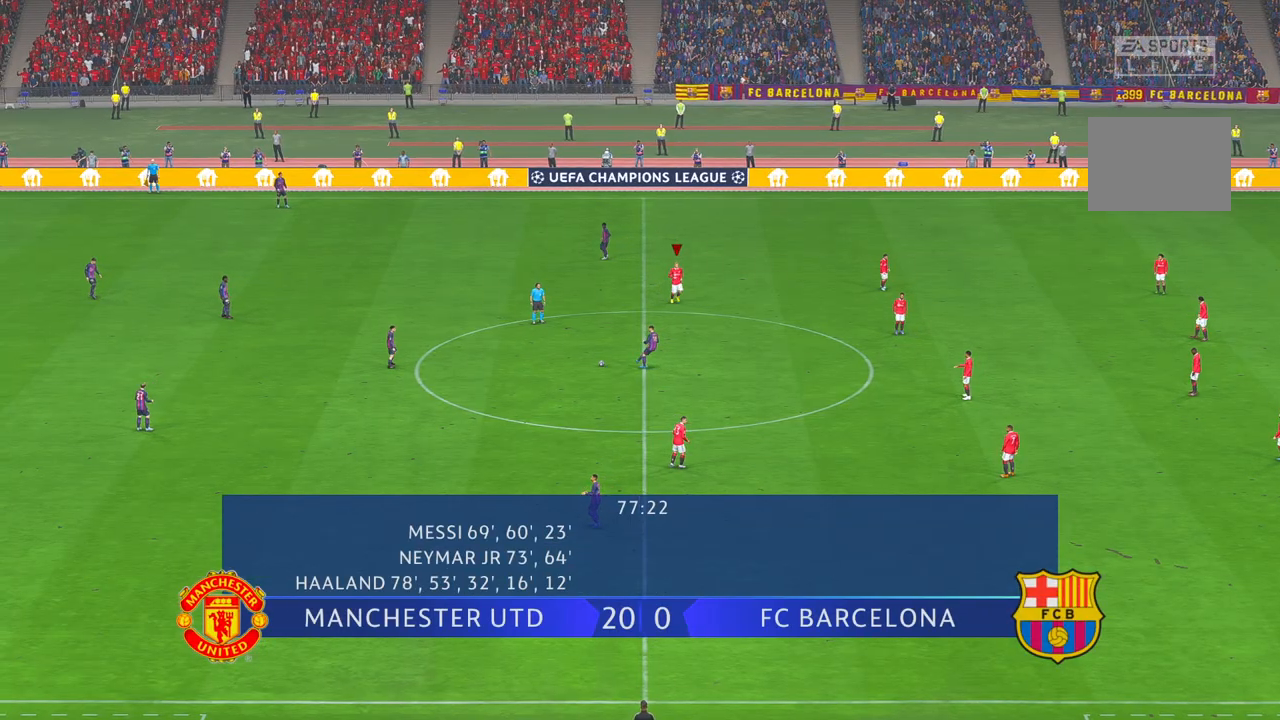
{"buttons": ["R2"], "left_stick": "down-left", "right_stick": "center", "events": []}
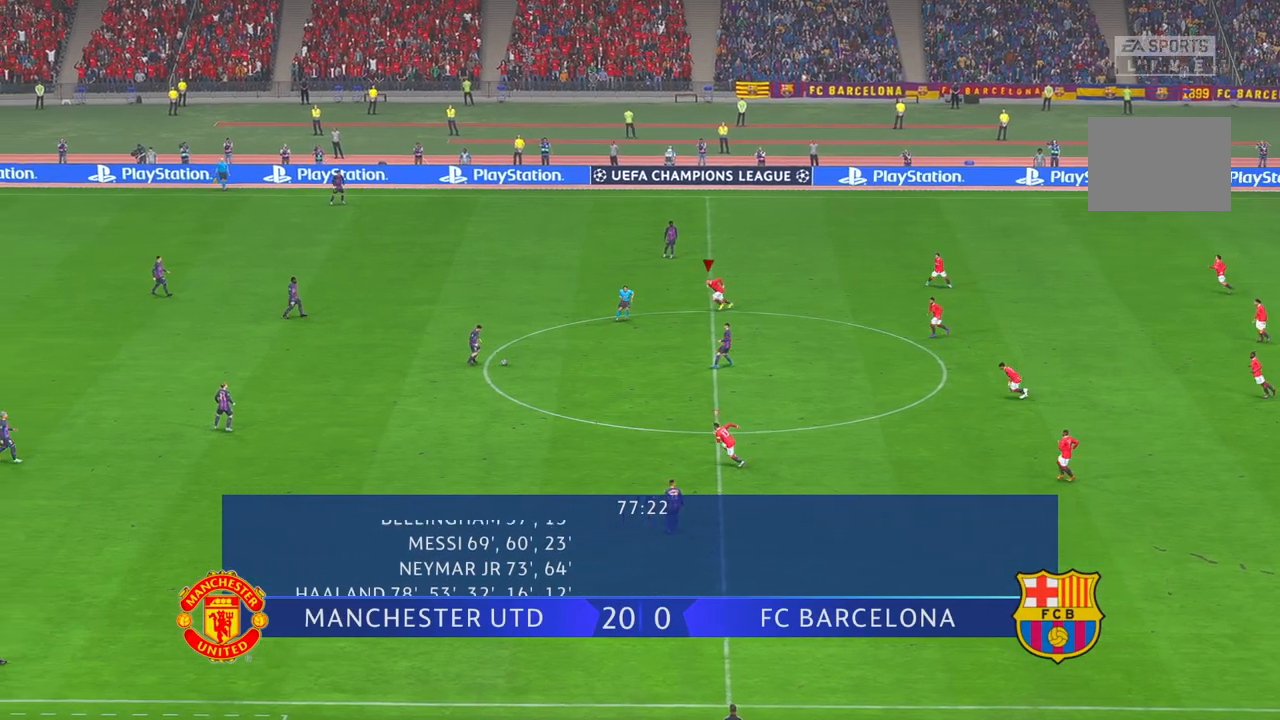
{"buttons": ["R2"], "left_stick": "left", "right_stick": "center", "events": [[100, "DPAD_RIGHT", "down"], [133, "left_stick", "left"], [167, "DPAD_RIGHT", "up"], [317, "R1", "down"], [367, "R1", "up"]]}
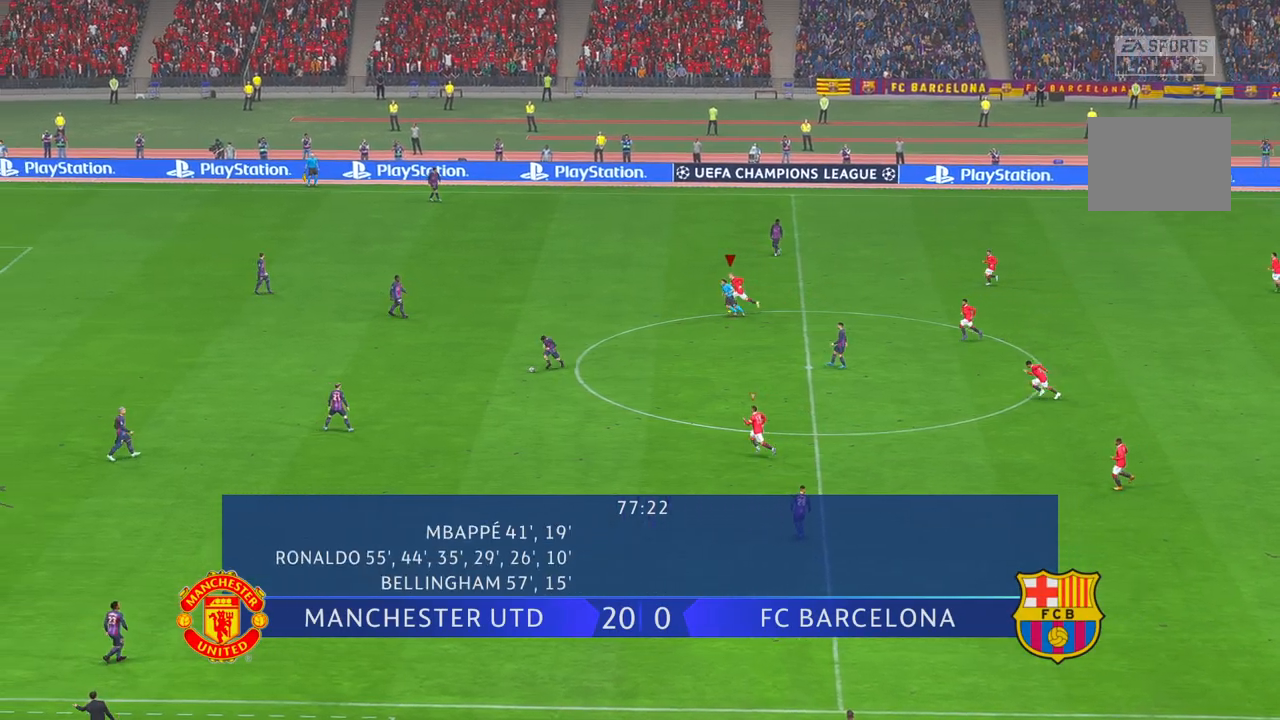
{"buttons": ["R2"], "left_stick": "left", "right_stick": "center", "events": [[283, "L1", "down"], [483, "L1", "up"]]}
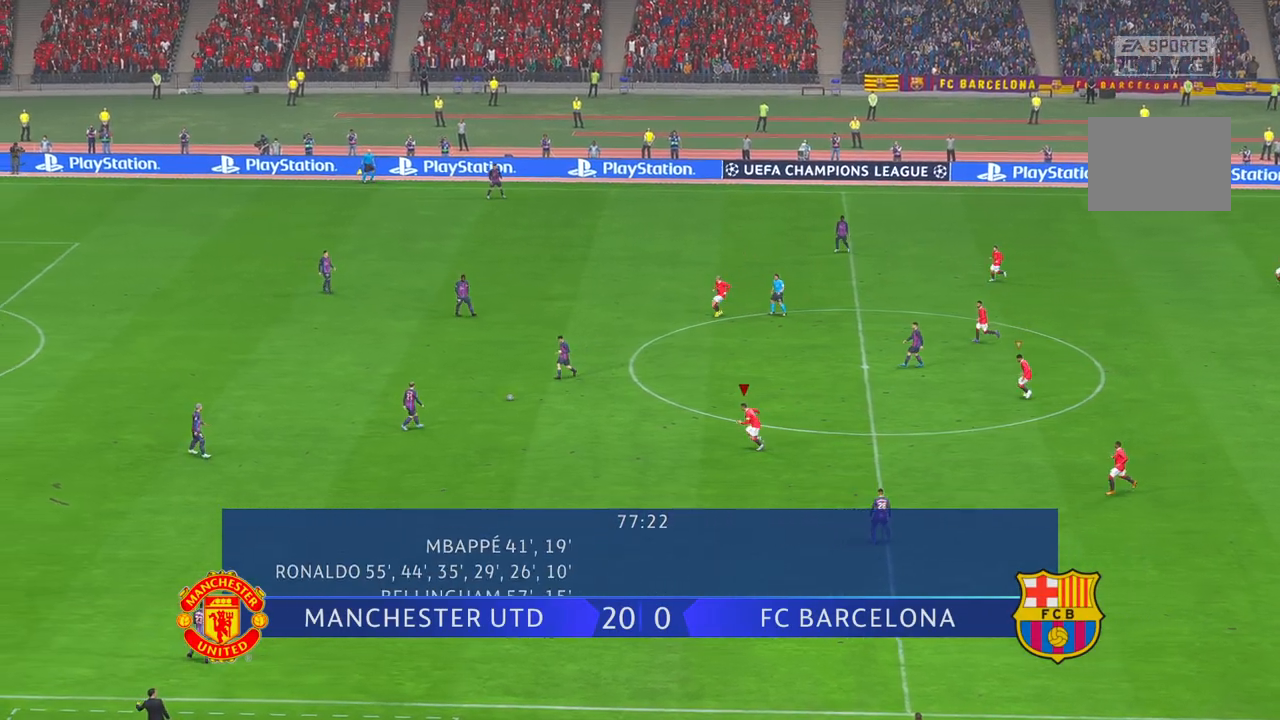
{"buttons": ["R2"], "left_stick": "up-left", "right_stick": "center", "events": [[283, "left_stick", "up-left"]]}
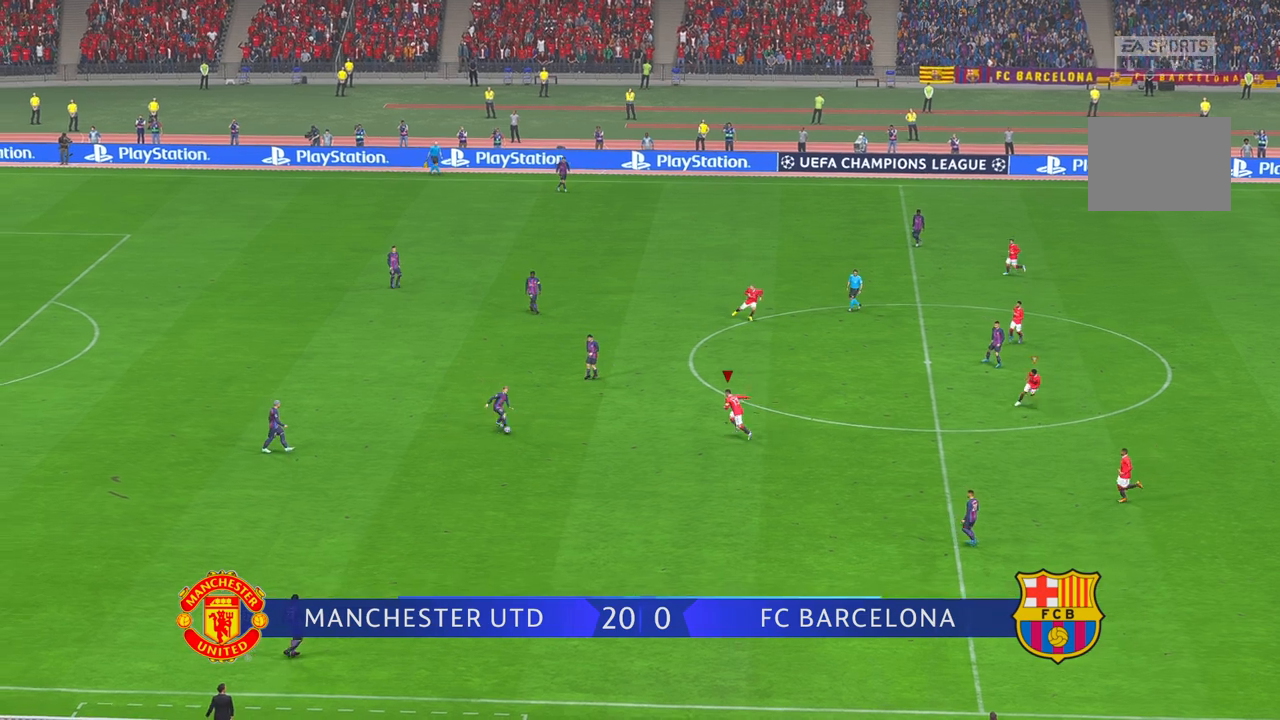
{"buttons": ["R2"], "left_stick": "down", "right_stick": "center", "events": [[50, "left_stick", "center"], [233, "START", "down"], [317, "START", "up"], [417, "left_stick", "down"]]}
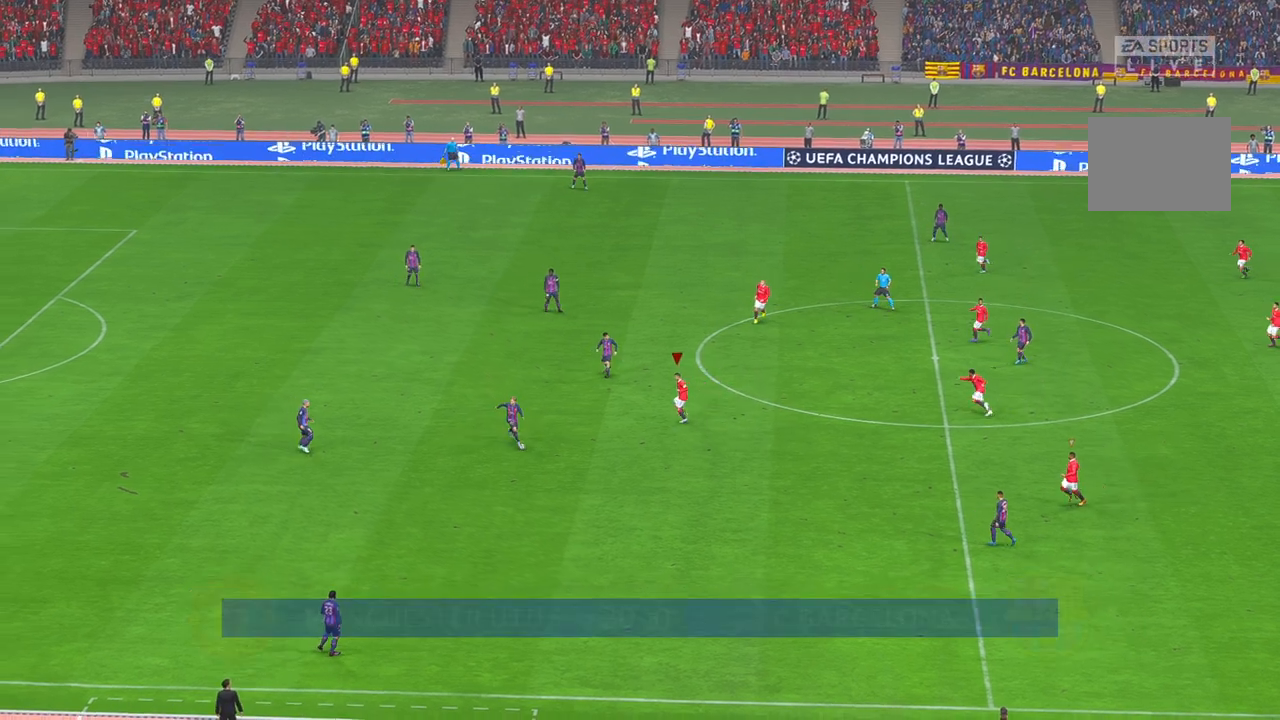
{"buttons": ["R2"], "left_stick": "down", "right_stick": "center", "events": [[333, "SELECT", "down"], [483, "SELECT", "up"]]}
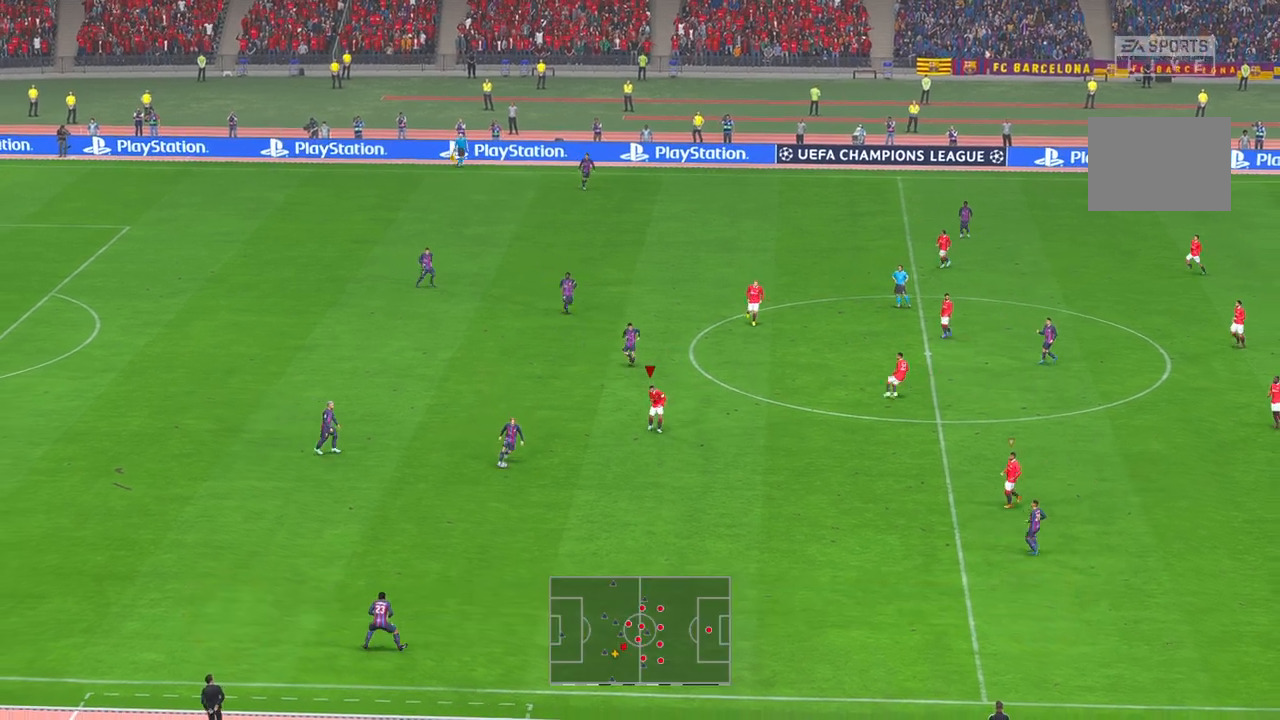
{"buttons": ["R2"], "left_stick": "down", "right_stick": "center", "events": [[183, "SELECT", "down"], [233, "SELECT", "up"]]}
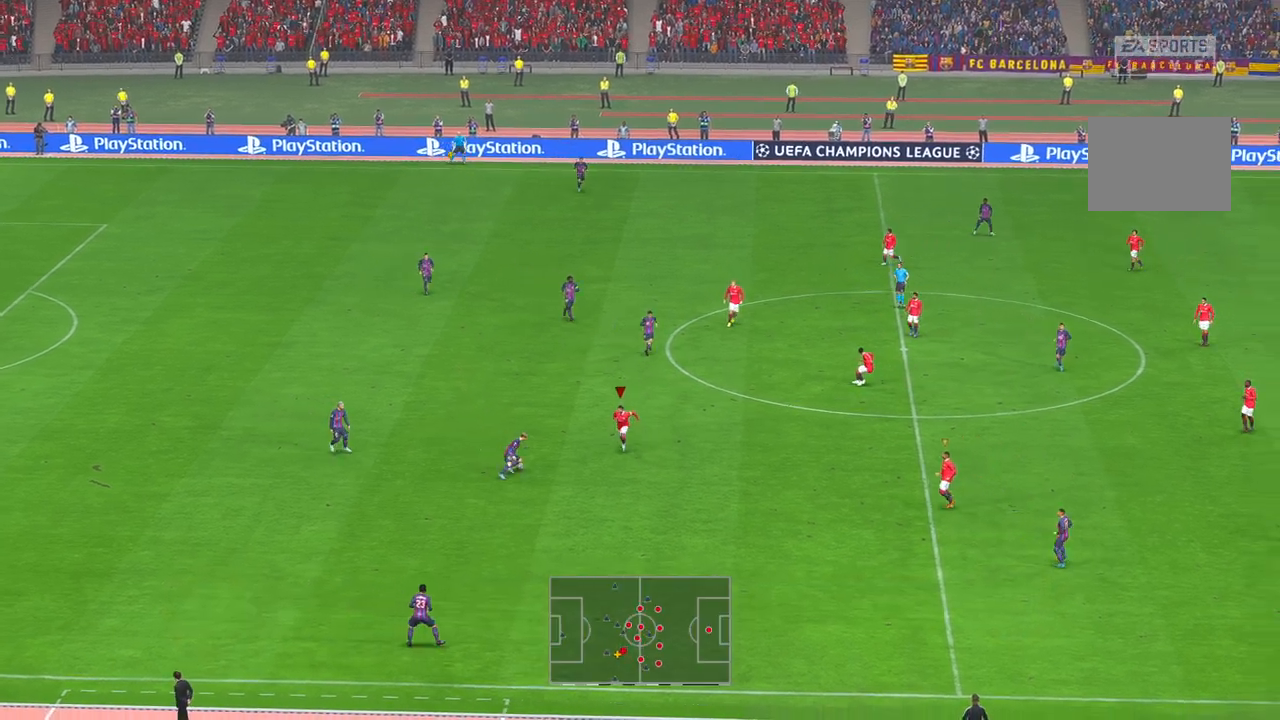
{"buttons": ["X", "R2"], "left_stick": "up-right", "right_stick": "center", "events": [[117, "left_stick", "center"], [250, "Y", "down"], [283, "left_stick", "up-right"], [317, "Y", "up"], [483, "X", "down"]]}
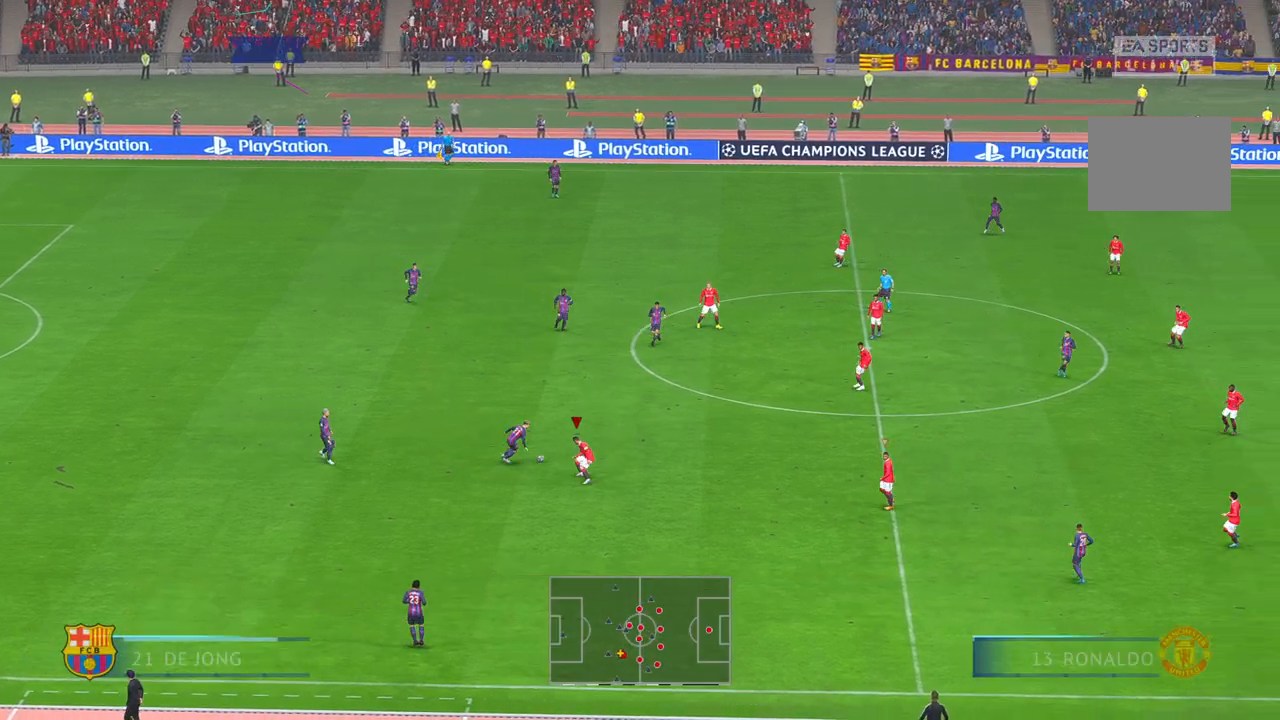
{"buttons": ["R2"], "left_stick": "up-right", "right_stick": "center", "events": [[50, "X", "up"], [67, "Y", "down"], [133, "Y", "up"], [250, "Y", "down"], [300, "Y", "up"]]}
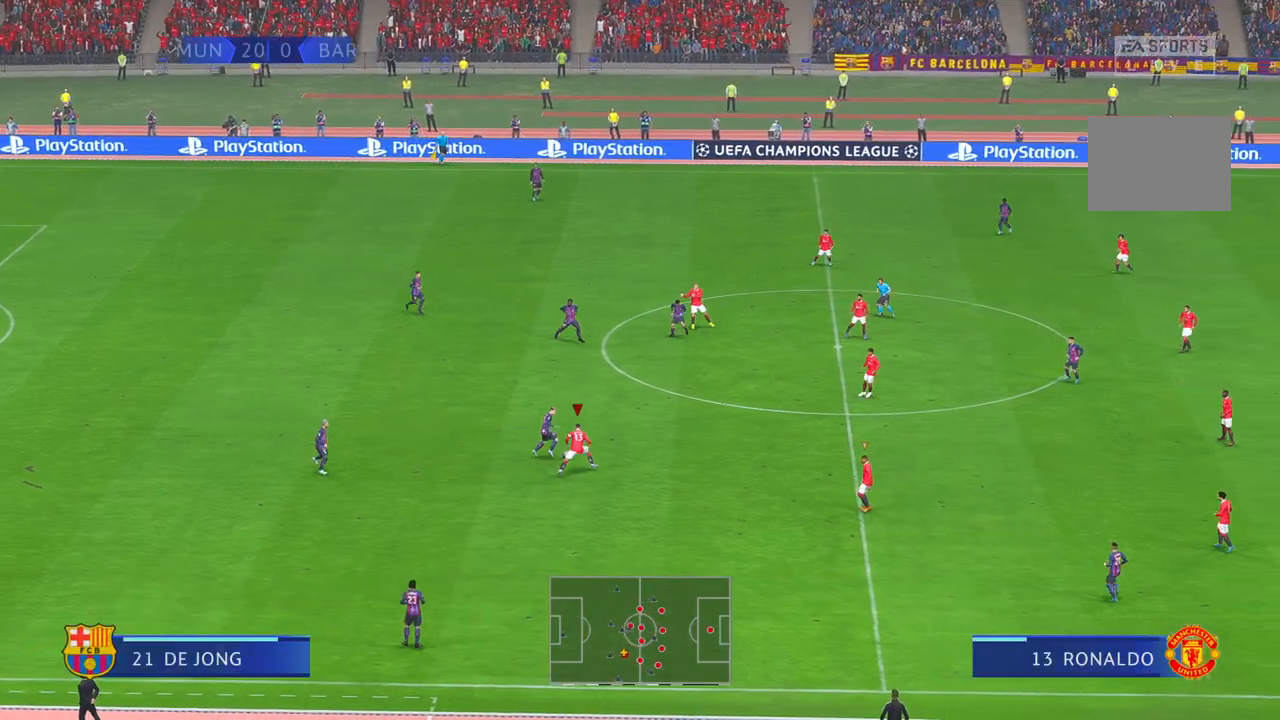
{"buttons": ["R2"], "left_stick": "up-right", "right_stick": "center", "events": [[300, "Y", "down"], [350, "Y", "up"]]}
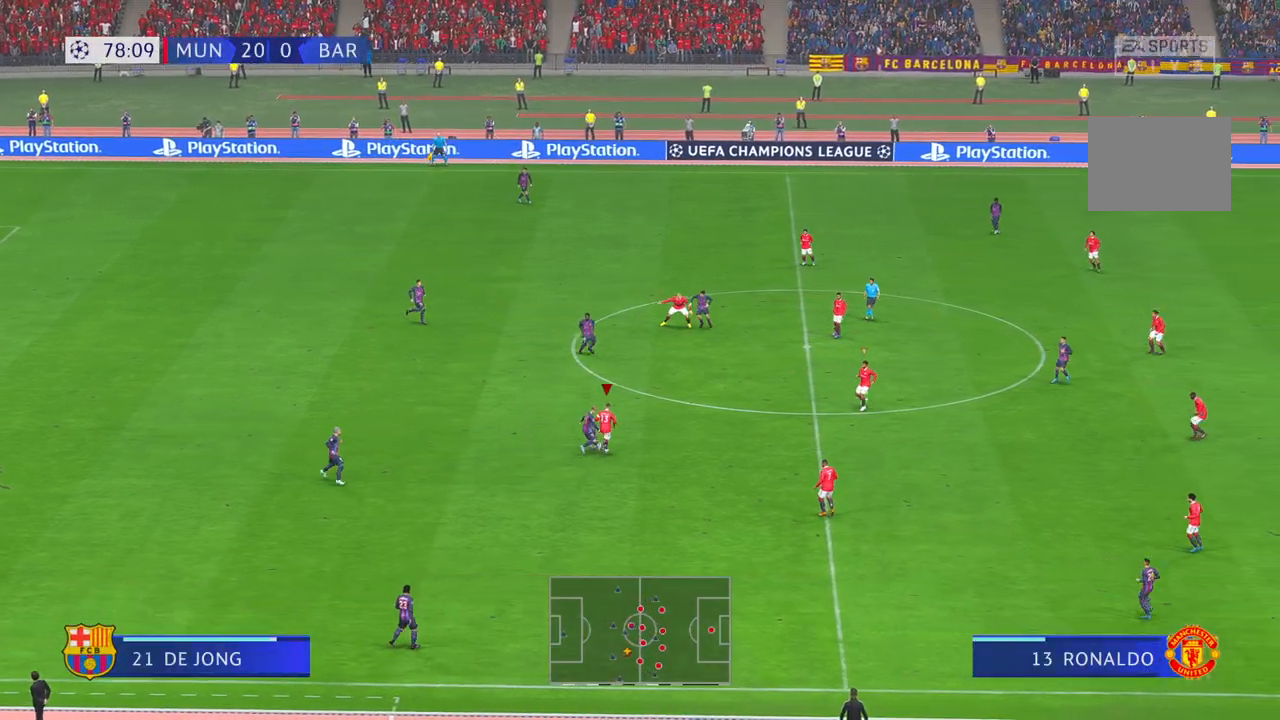
{"buttons": ["R2"], "left_stick": "center", "right_stick": "center", "events": [[300, "SELECT", "down"], [333, "left_stick", "center"], [350, "SELECT", "up"]]}
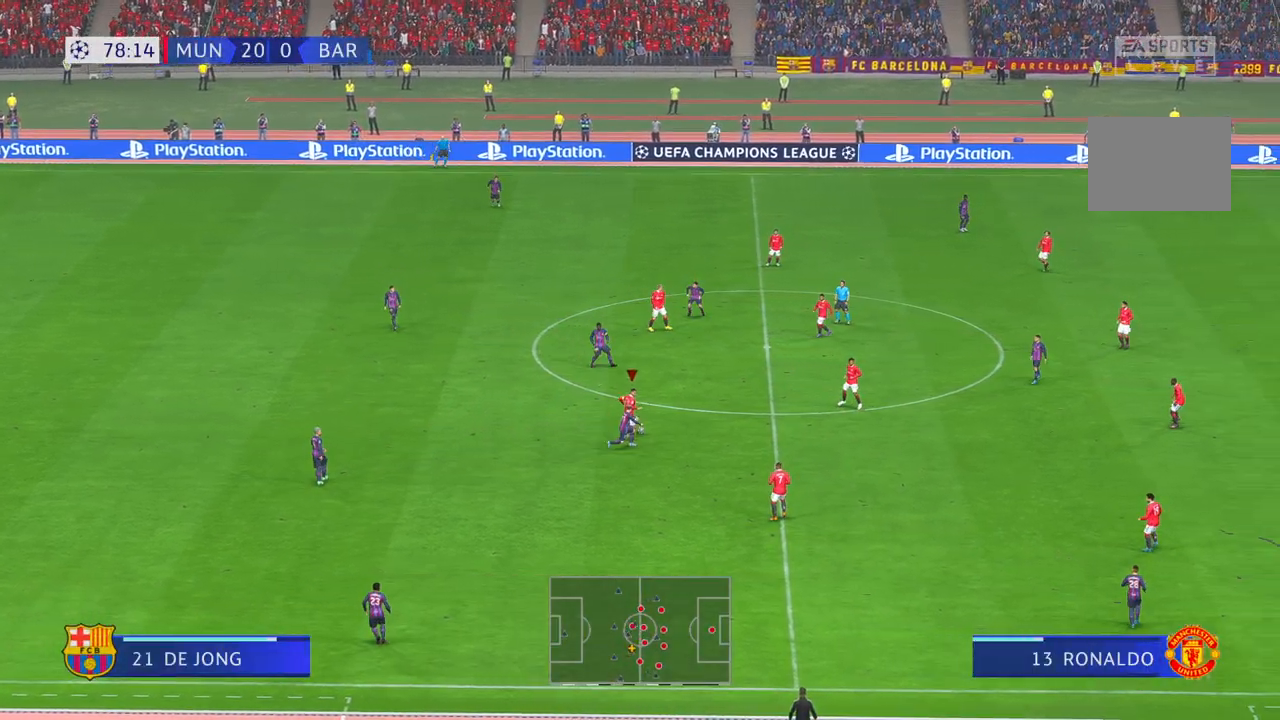
{"buttons": ["R2"], "left_stick": "left", "right_stick": "center", "events": [[300, "left_stick", "left"]]}
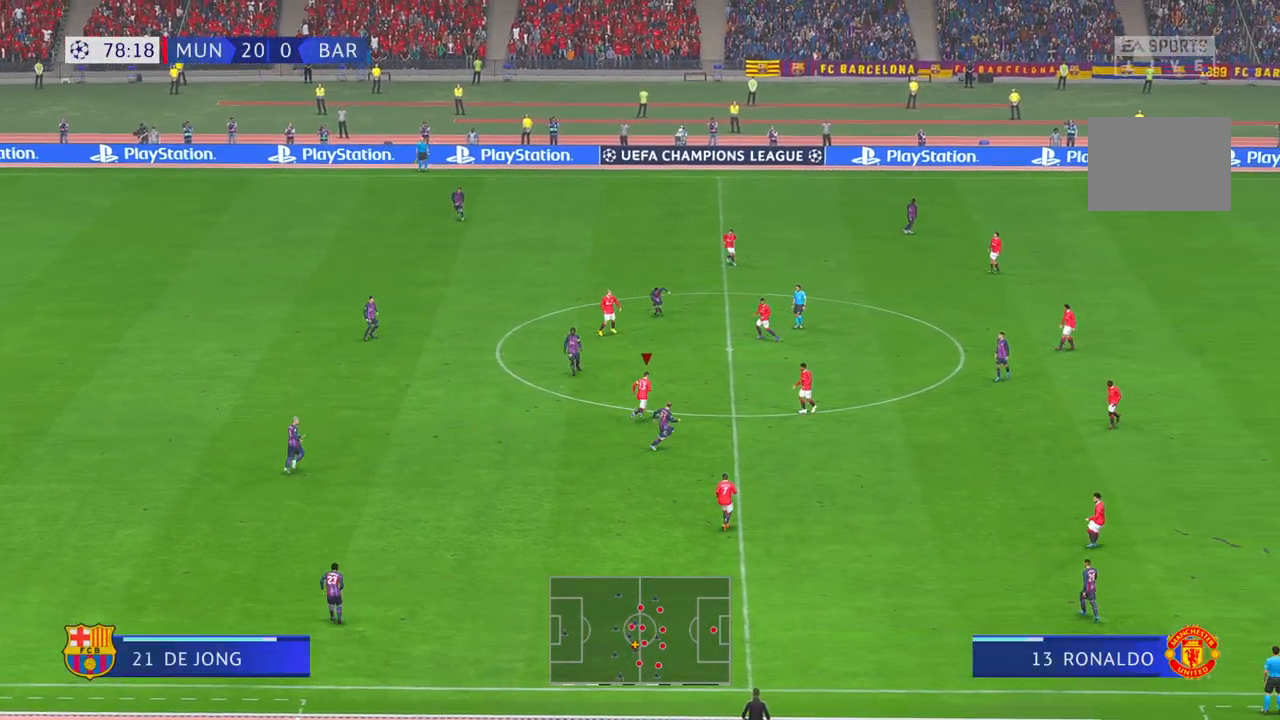
{"buttons": ["R2"], "left_stick": "down-left", "right_stick": "center", "events": [[417, "left_stick", "down-left"]]}
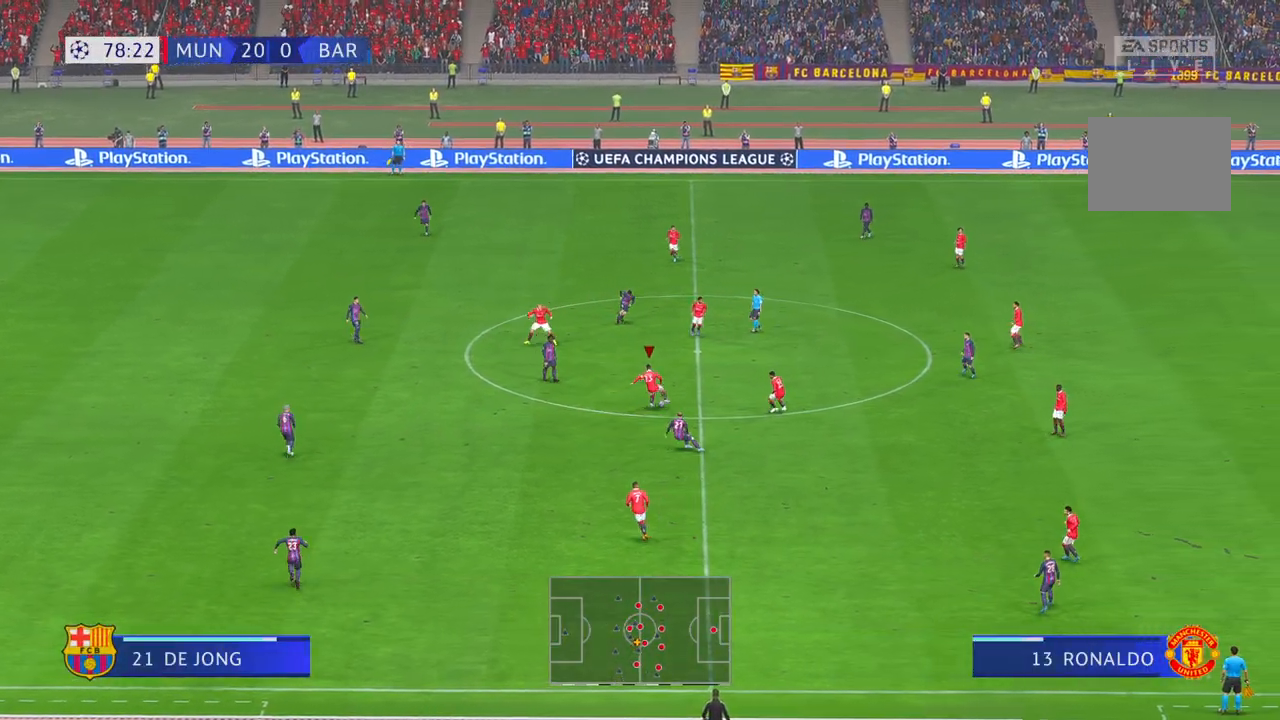
{"buttons": ["R2"], "left_stick": "down-left", "right_stick": "center", "events": []}
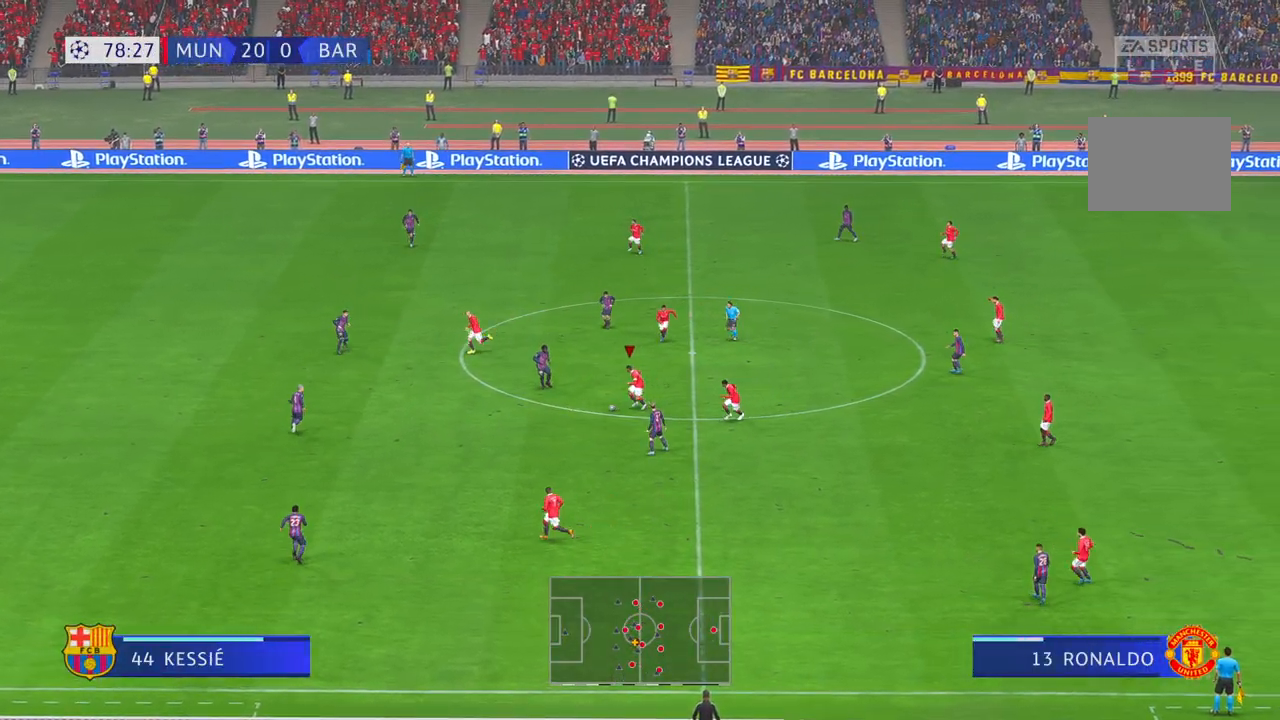
{"buttons": ["R2"], "left_stick": "down-left", "right_stick": "center", "events": [[267, "A", "down"], [367, "A", "up"]]}
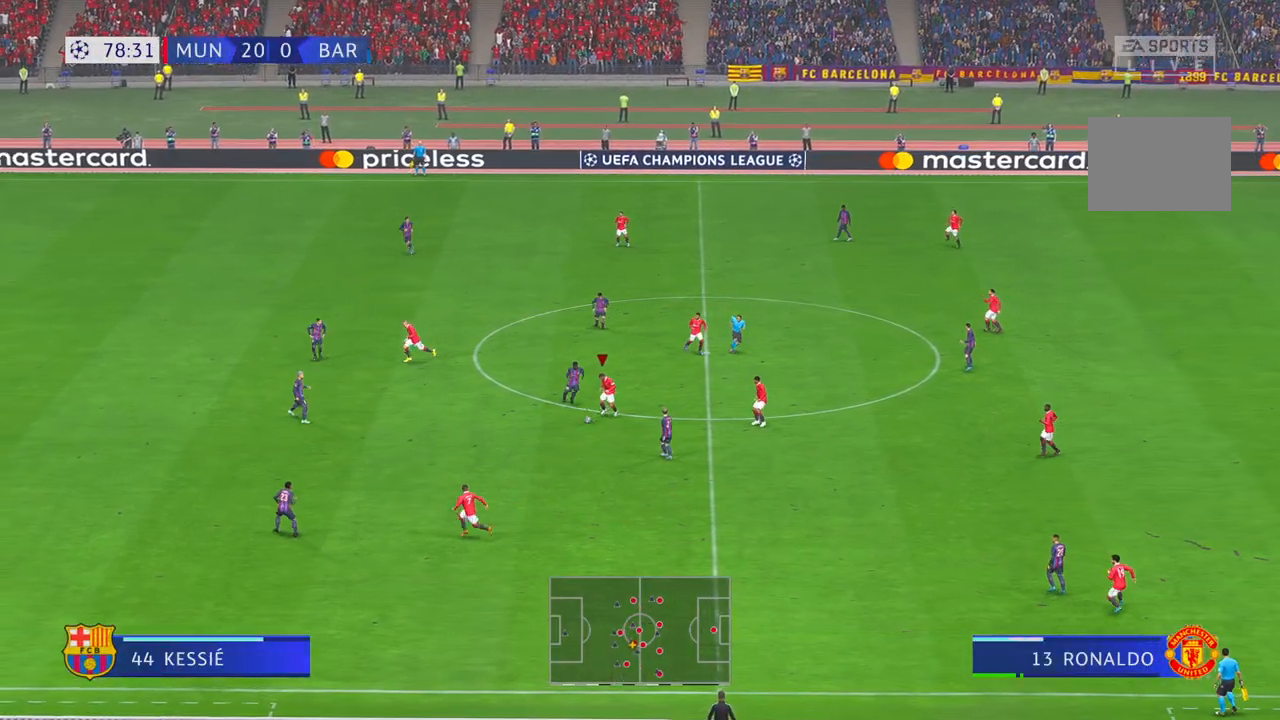
{"buttons": ["R2"], "left_stick": "down-left", "right_stick": "center", "events": []}
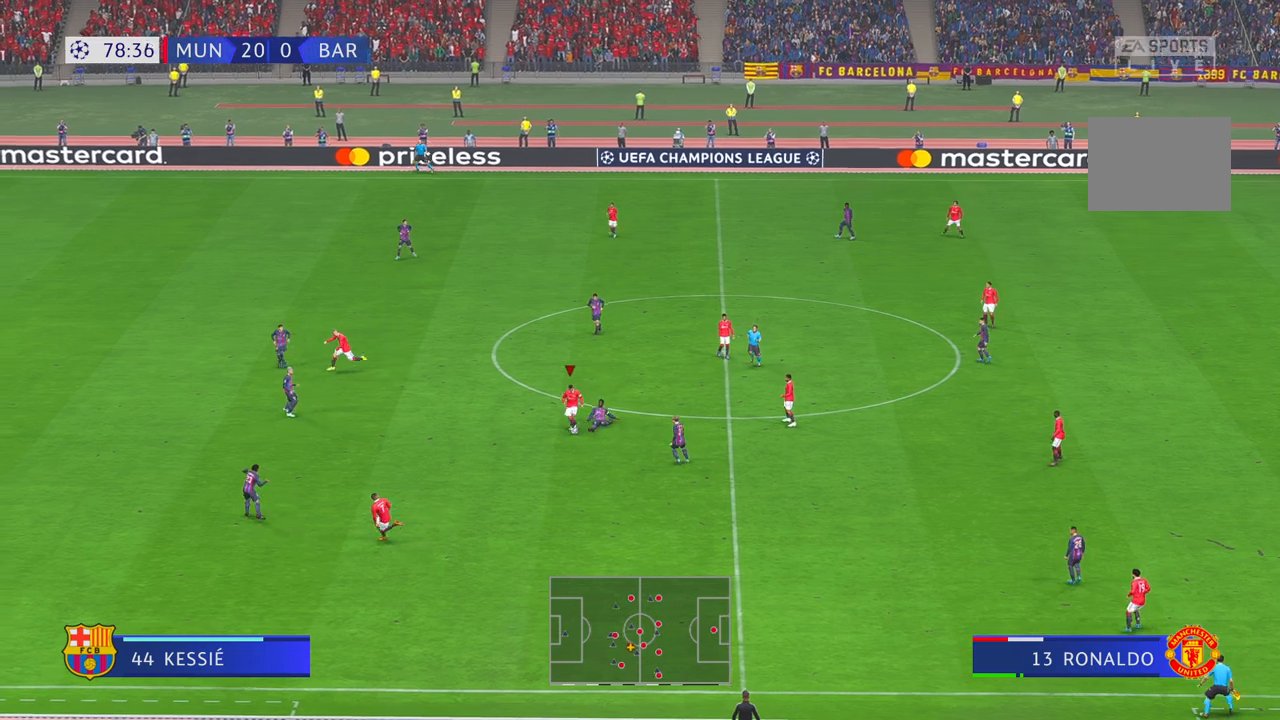
{"buttons": ["R2"], "left_stick": "down-left", "right_stick": "center", "events": []}
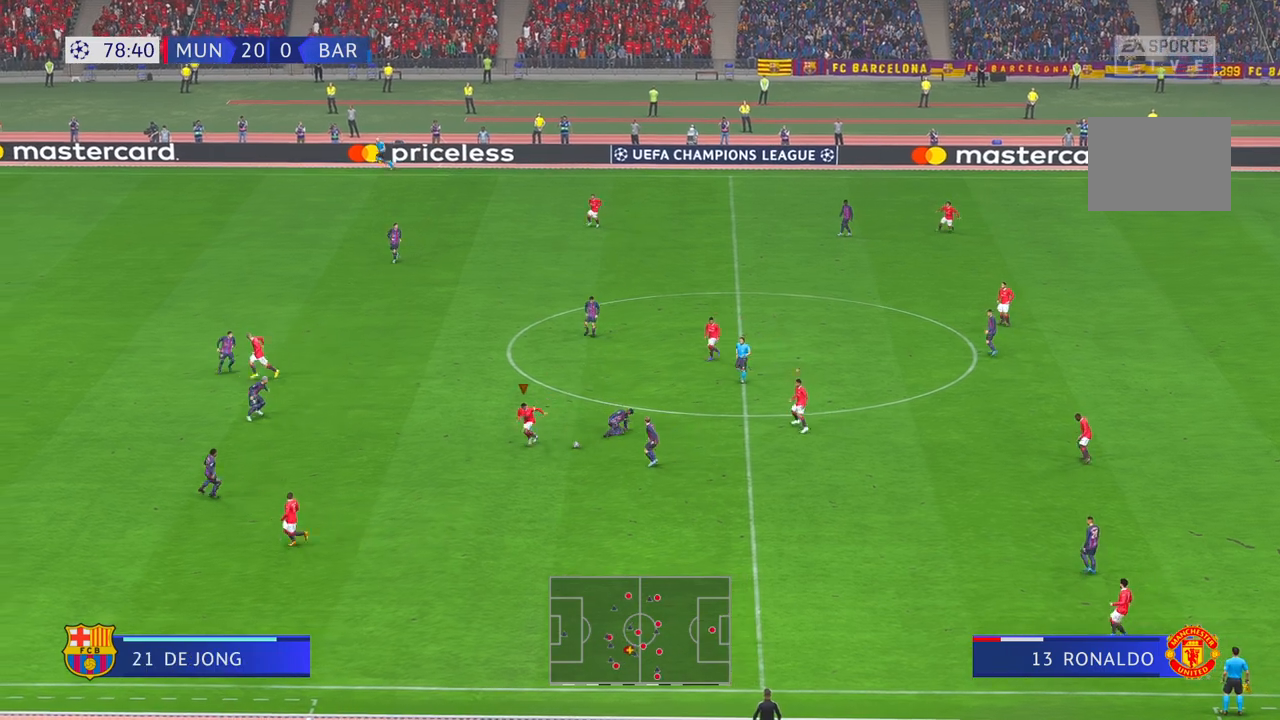
{"buttons": ["R2"], "left_stick": "up-right", "right_stick": "center", "events": [[17, "left_stick", "down"], [333, "left_stick", "right"], [350, "A", "down"], [400, "left_stick", "up-right"], [450, "A", "up"]]}
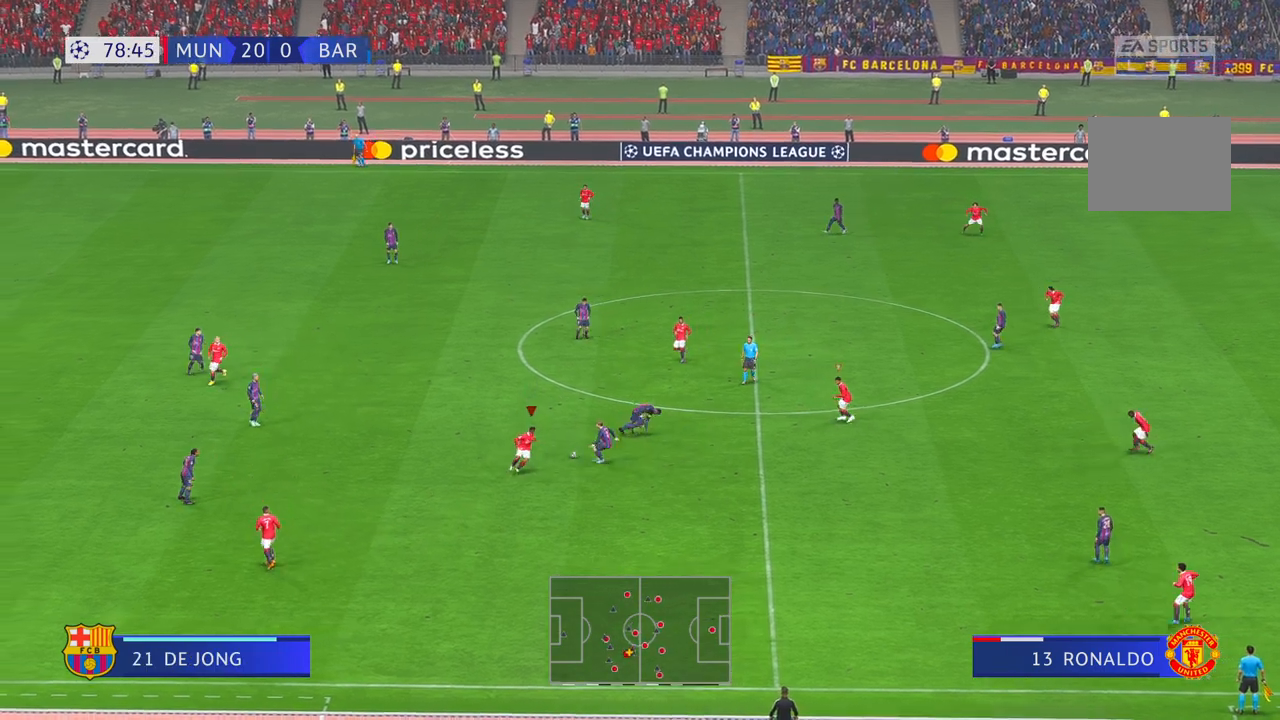
{"buttons": ["R2"], "left_stick": "up-right", "right_stick": "center", "events": []}
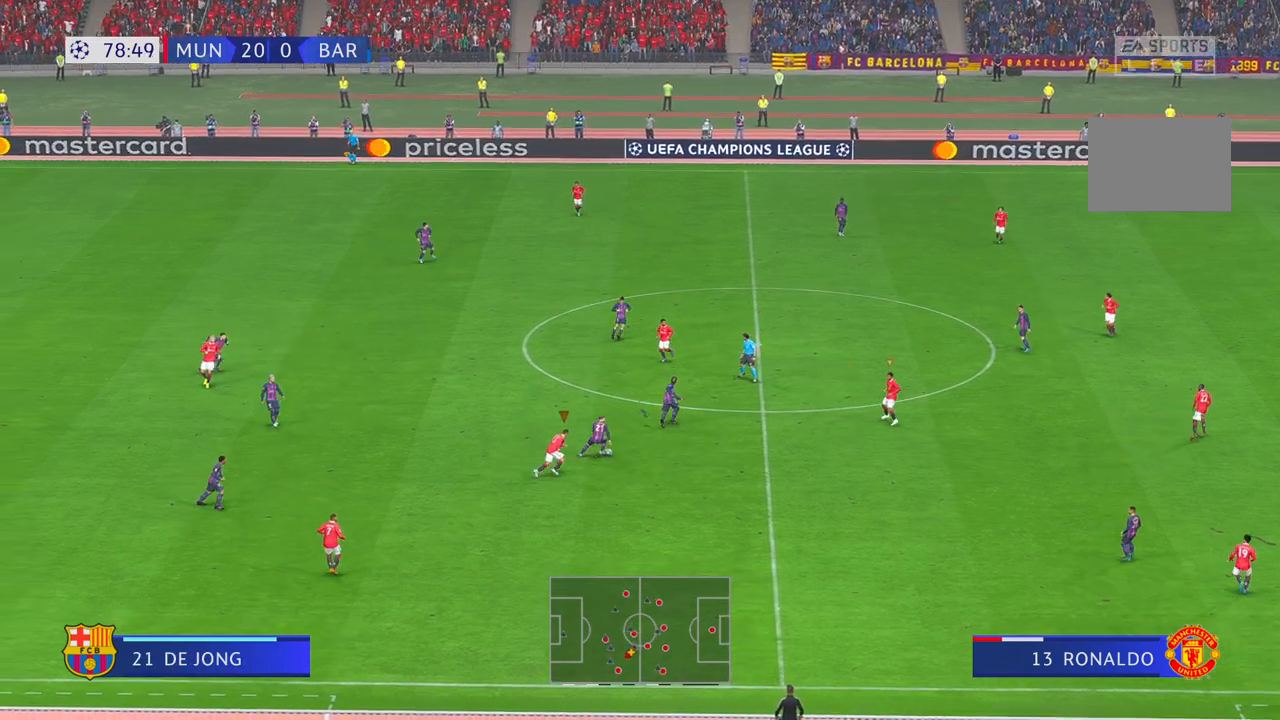
{"buttons": ["R2"], "left_stick": "right", "right_stick": "center", "events": [[233, "left_stick", "right"]]}